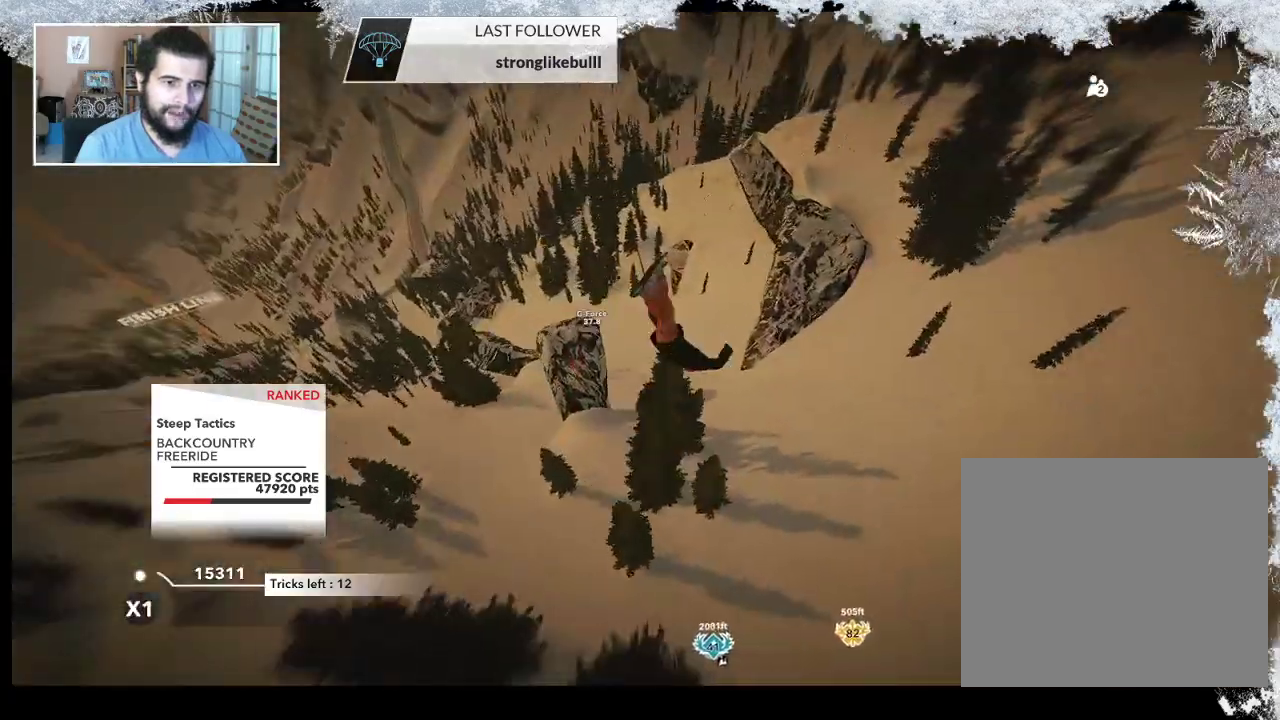
Gameplay with a controller (PlayStation layout); each line is a JSON object with the inputs held at the frame after it. "events" lists button and stick changes between this image and that frame as [ms after this image, input, new state], when the widget could be followed in between.
{"buttons": [], "left_stick": "down-right", "right_stick": "right", "events": [[100, "L2", "up"]]}
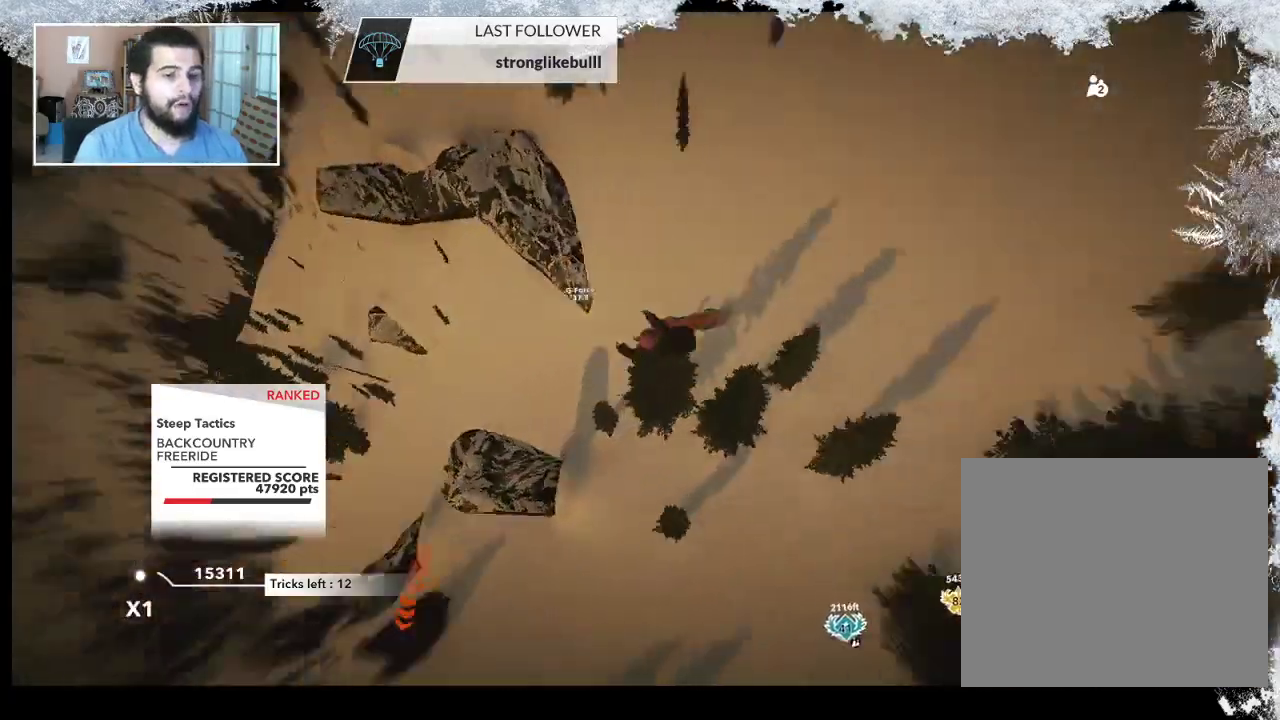
{"buttons": [], "left_stick": "center", "right_stick": "center", "events": [[100, "left_stick", "center"], [233, "right_stick", "up-right"], [433, "right_stick", "center"]]}
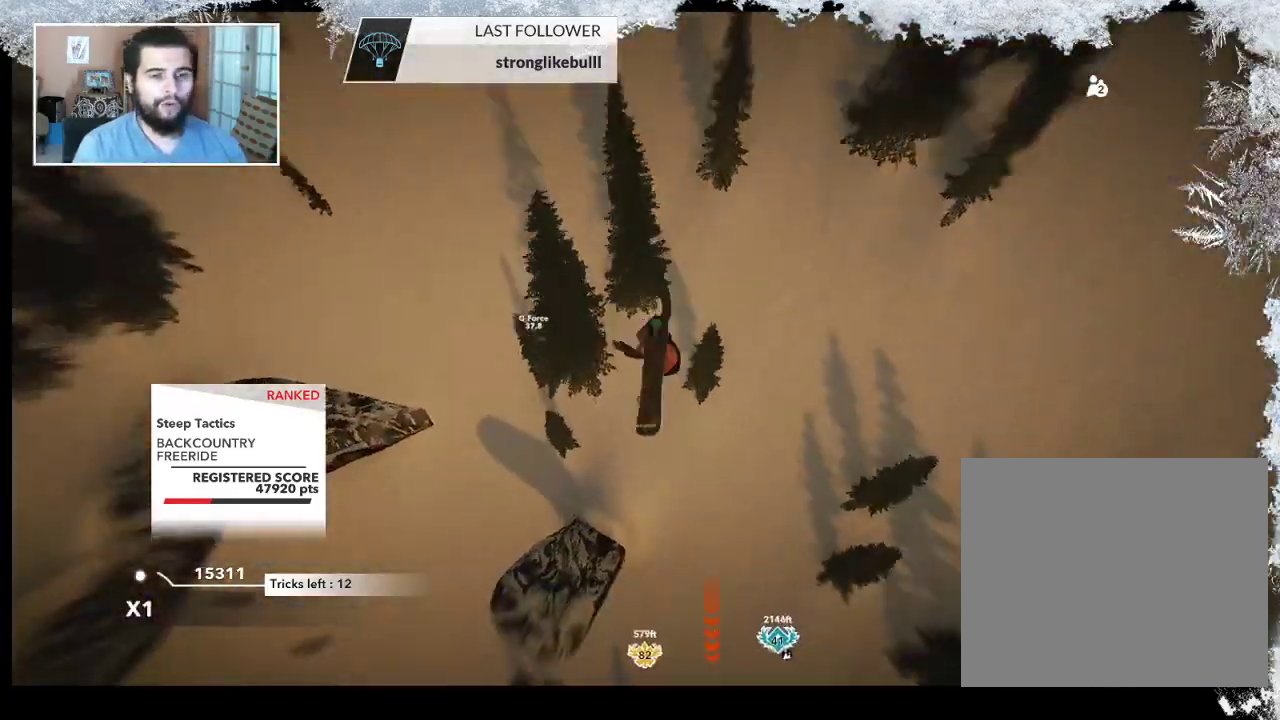
{"buttons": [], "left_stick": "center", "right_stick": "right", "events": [[400, "right_stick", "right"]]}
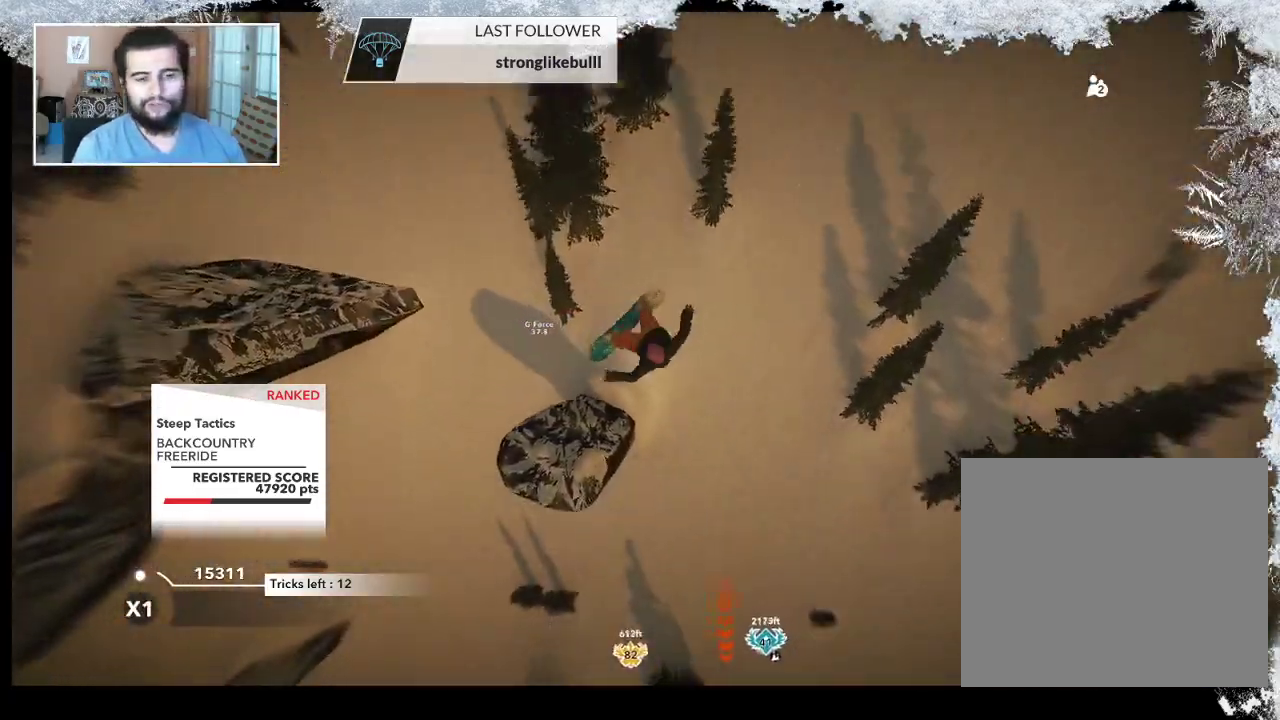
{"buttons": [], "left_stick": "center", "right_stick": "right", "events": []}
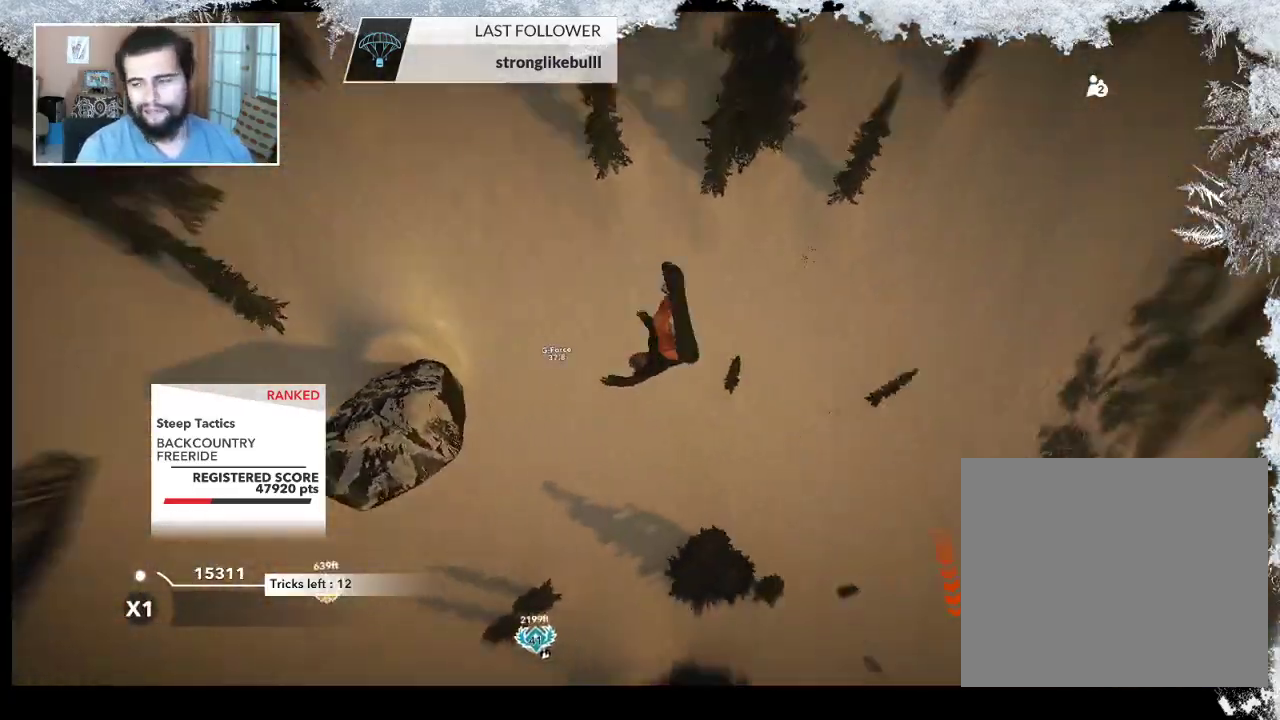
{"buttons": ["TRIANGLE"], "left_stick": "center", "right_stick": "center", "events": [[267, "right_stick", "center"], [400, "TRIANGLE", "down"]]}
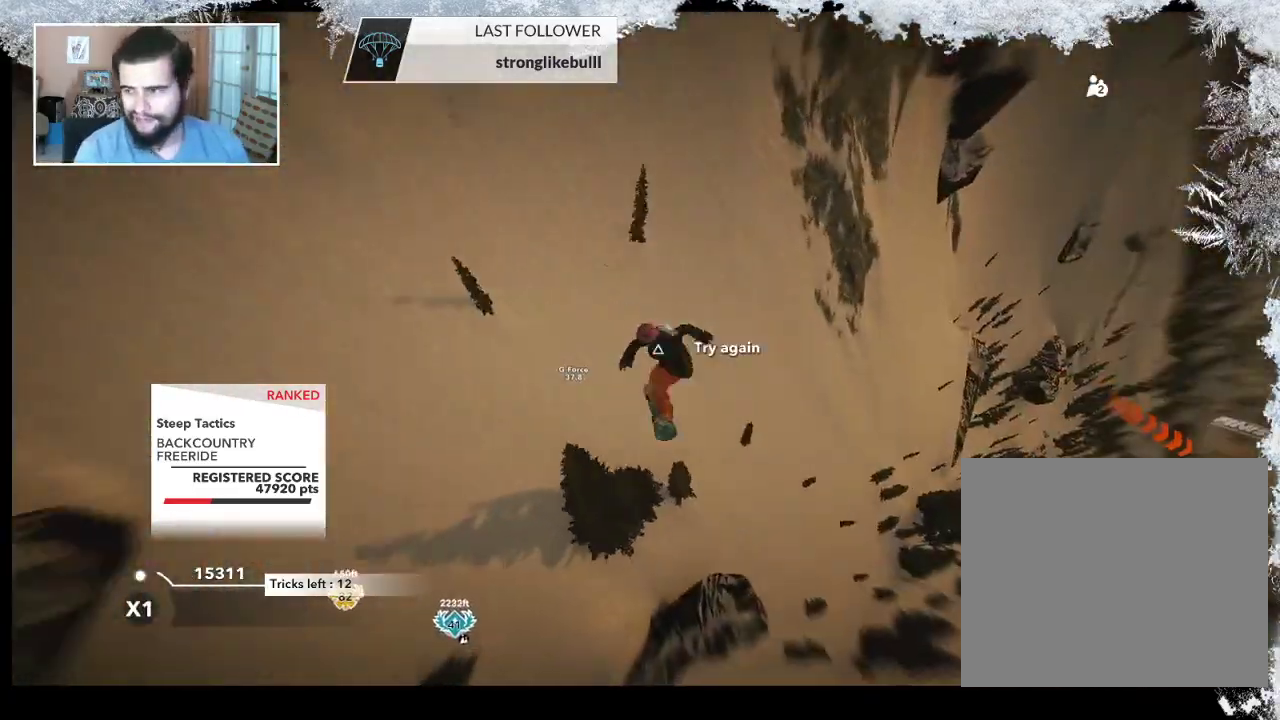
{"buttons": ["TRIANGLE"], "left_stick": "center", "right_stick": "center", "events": []}
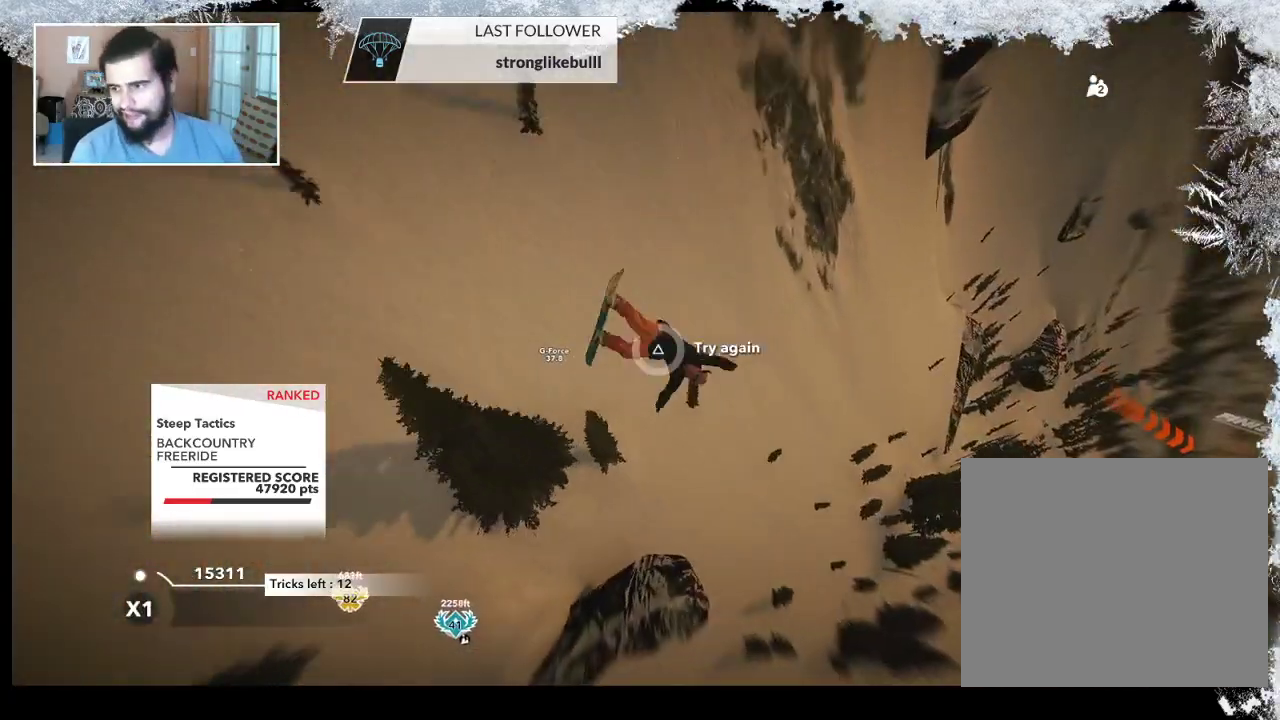
{"buttons": ["TRIANGLE"], "left_stick": "center", "right_stick": "center", "events": []}
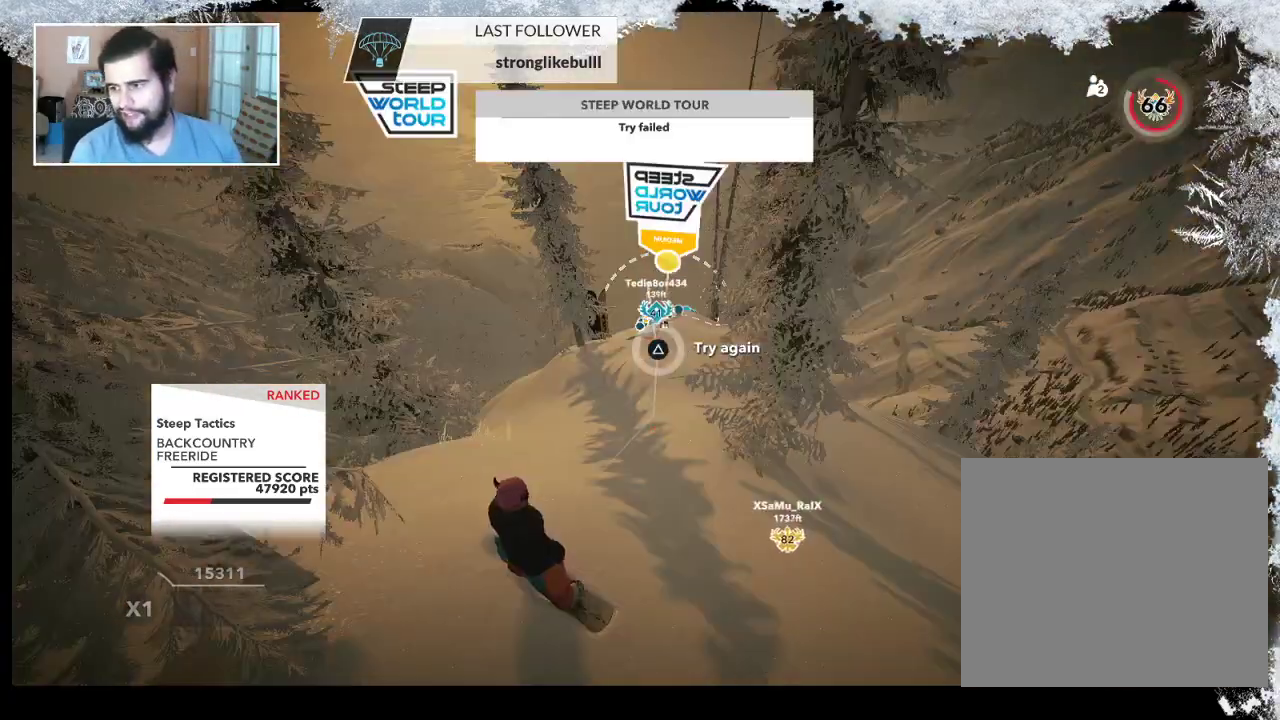
{"buttons": [], "left_stick": "center", "right_stick": "center", "events": [[33, "TRIANGLE", "up"], [200, "left_stick", "up"], [333, "left_stick", "center"]]}
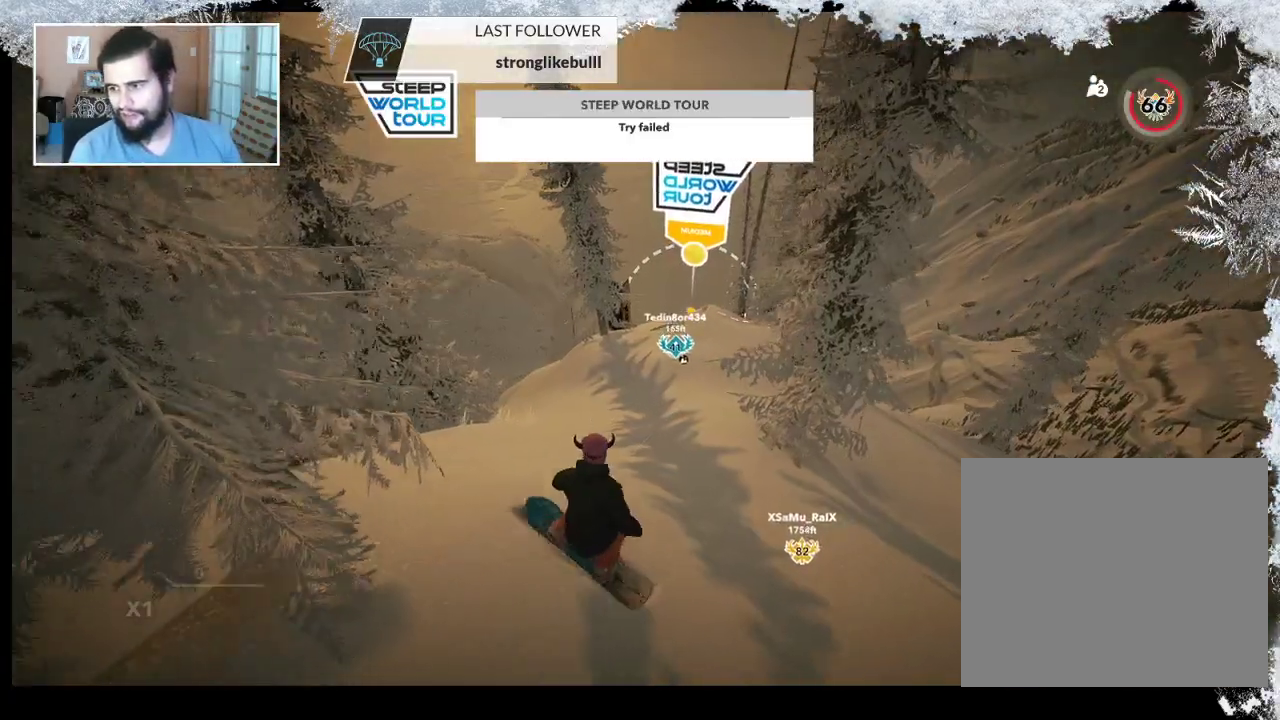
{"buttons": [], "left_stick": "center", "right_stick": "center", "events": []}
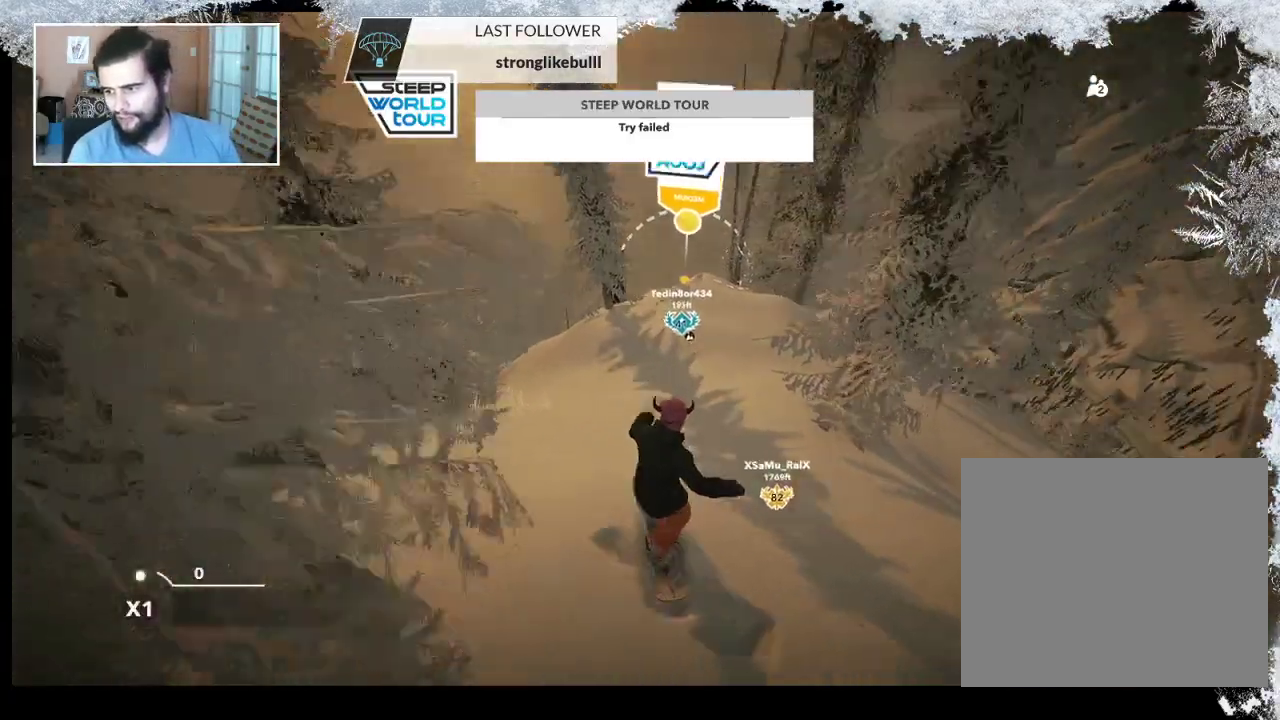
{"buttons": [], "left_stick": "center", "right_stick": "center", "events": []}
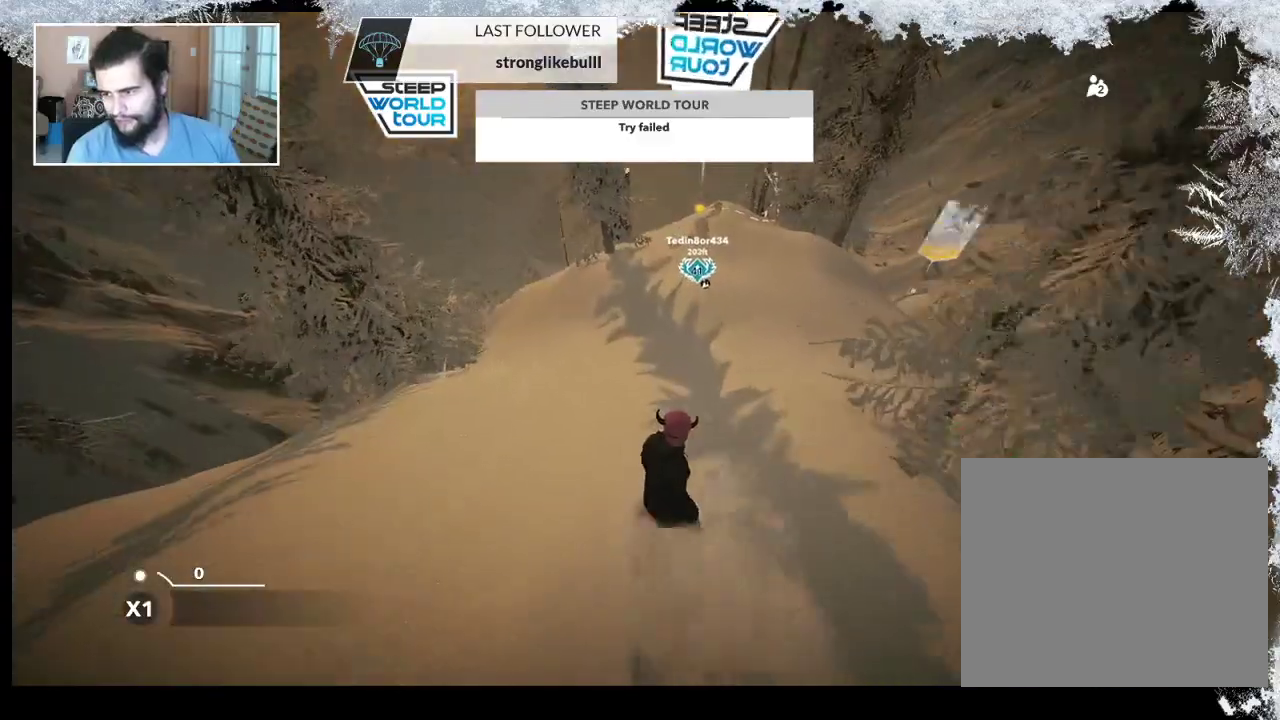
{"buttons": [], "left_stick": "center", "right_stick": "center", "events": []}
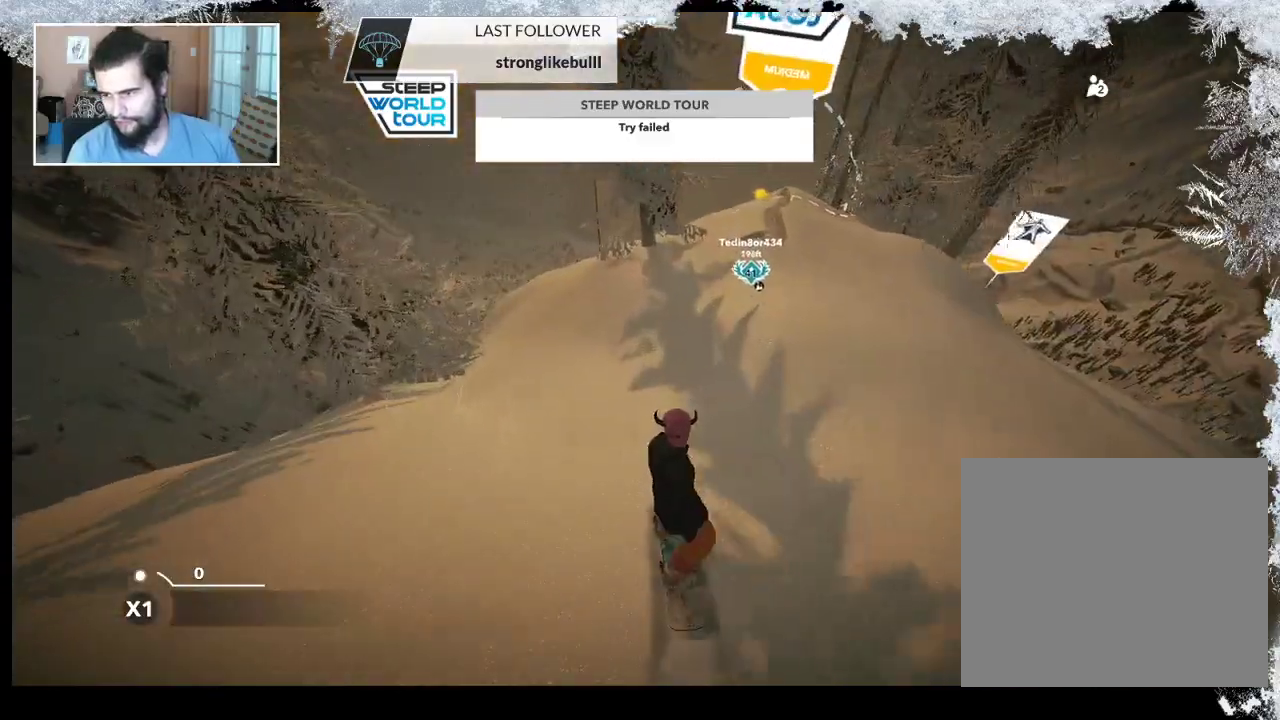
{"buttons": [], "left_stick": "center", "right_stick": "center", "events": [[167, "left_stick", "right"], [333, "left_stick", "center"]]}
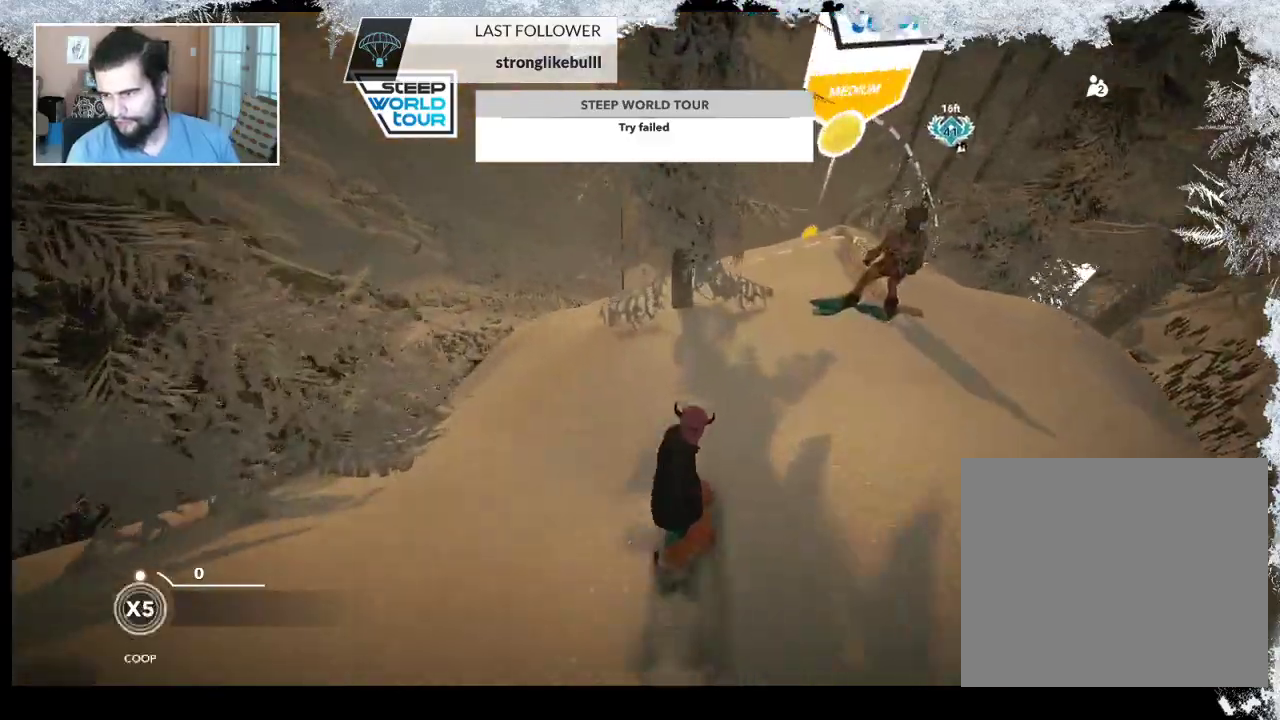
{"buttons": [], "left_stick": "center", "right_stick": "center", "events": []}
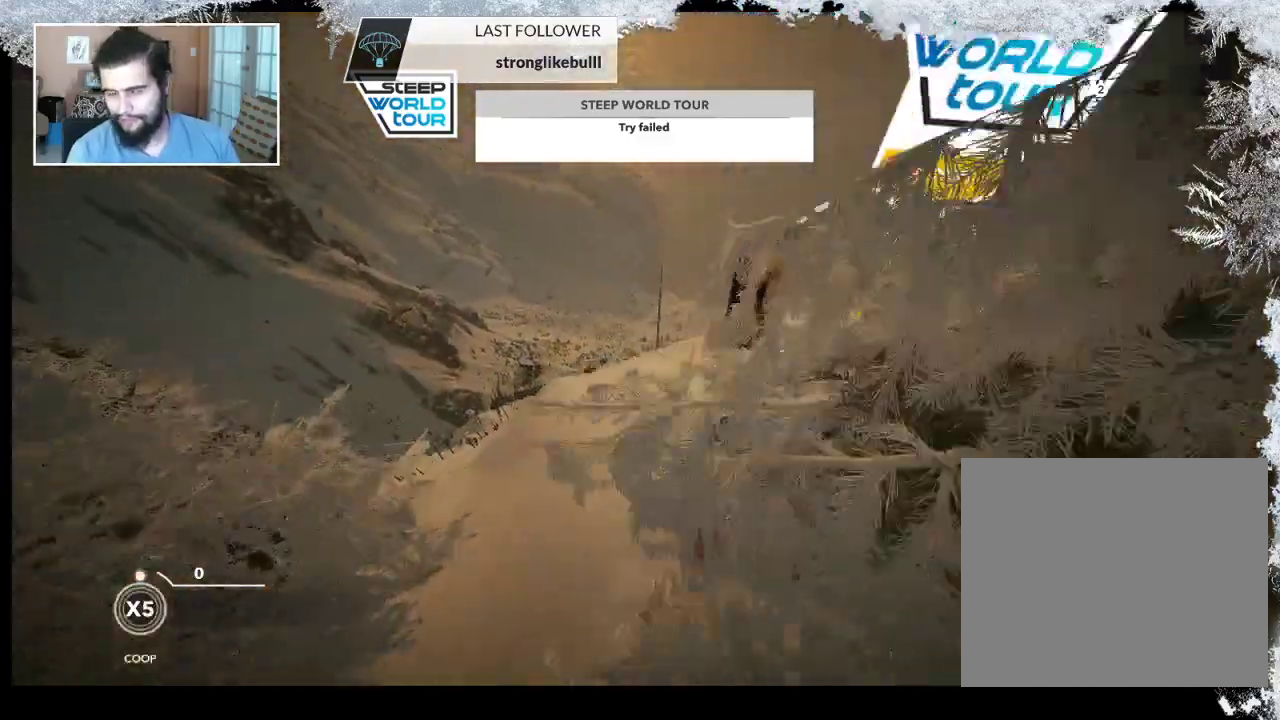
{"buttons": [], "left_stick": "right", "right_stick": "center", "events": [[433, "left_stick", "right"]]}
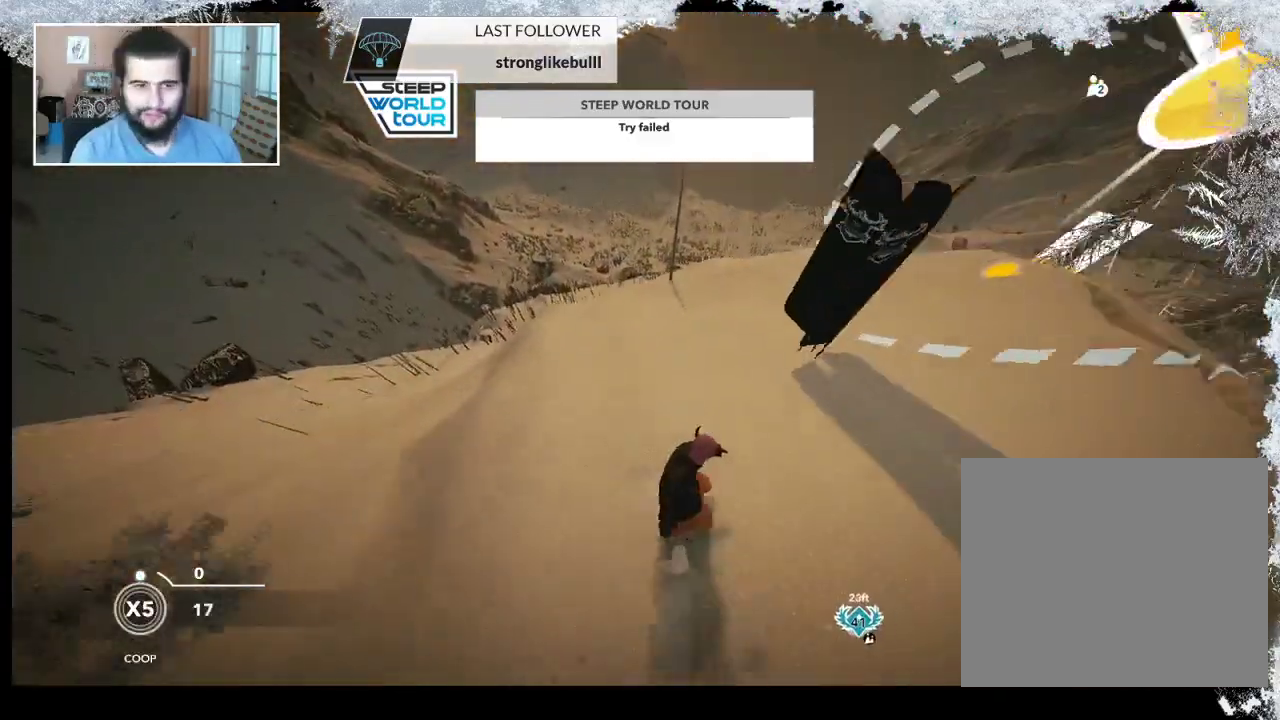
{"buttons": [], "left_stick": "right", "right_stick": "center", "events": []}
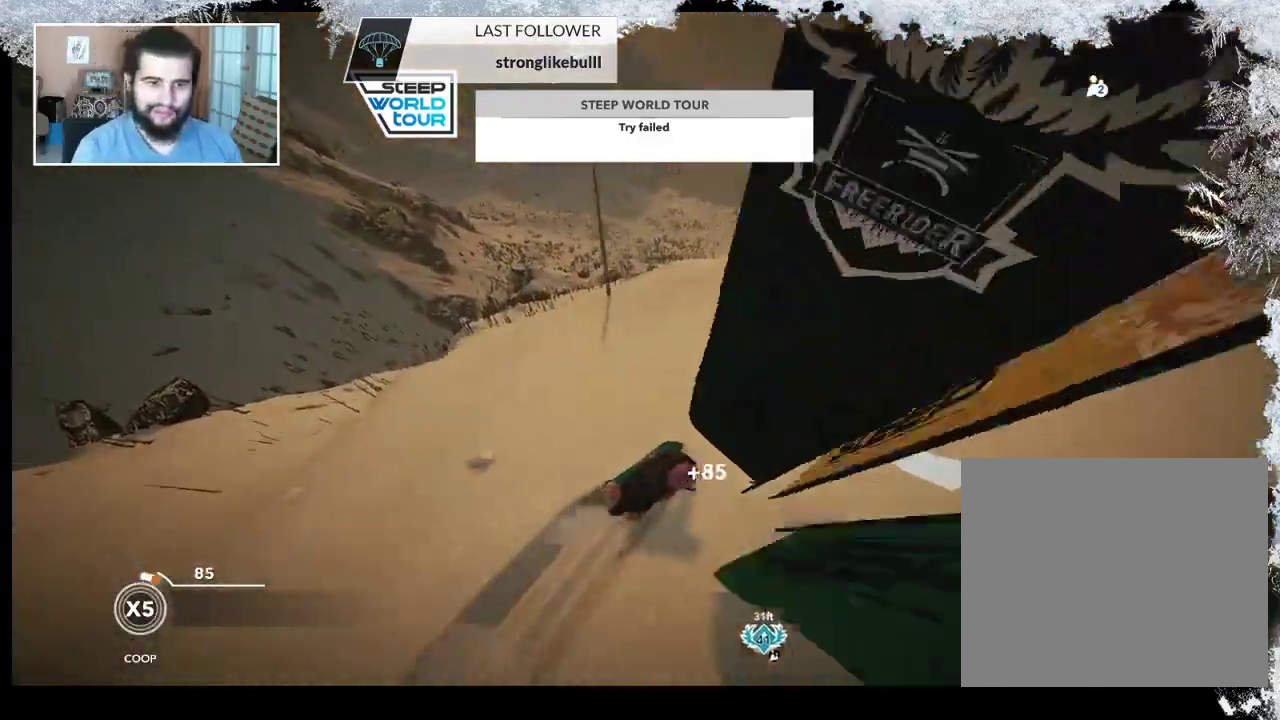
{"buttons": [], "left_stick": "center", "right_stick": "center", "events": [[67, "left_stick", "center"], [300, "left_stick", "right"], [467, "left_stick", "center"]]}
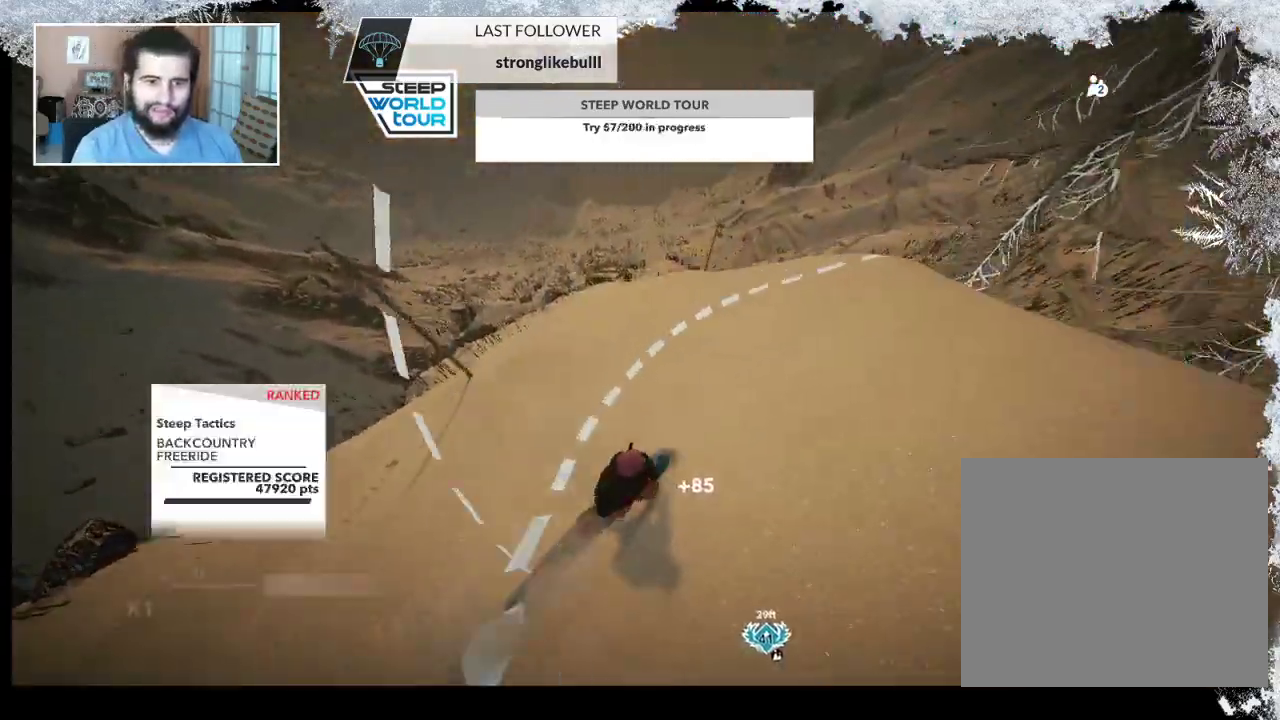
{"buttons": [], "left_stick": "center", "right_stick": "center", "events": []}
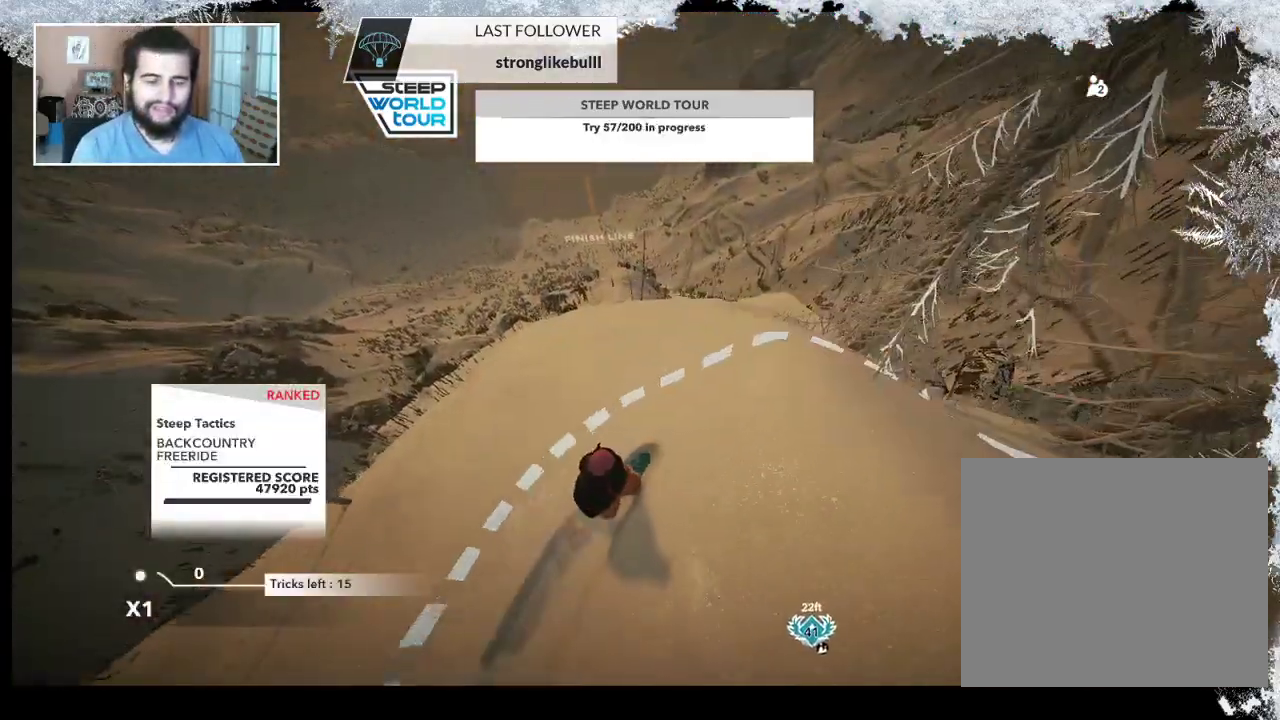
{"buttons": [], "left_stick": "center", "right_stick": "center", "events": [[100, "left_stick", "right"], [300, "left_stick", "center"]]}
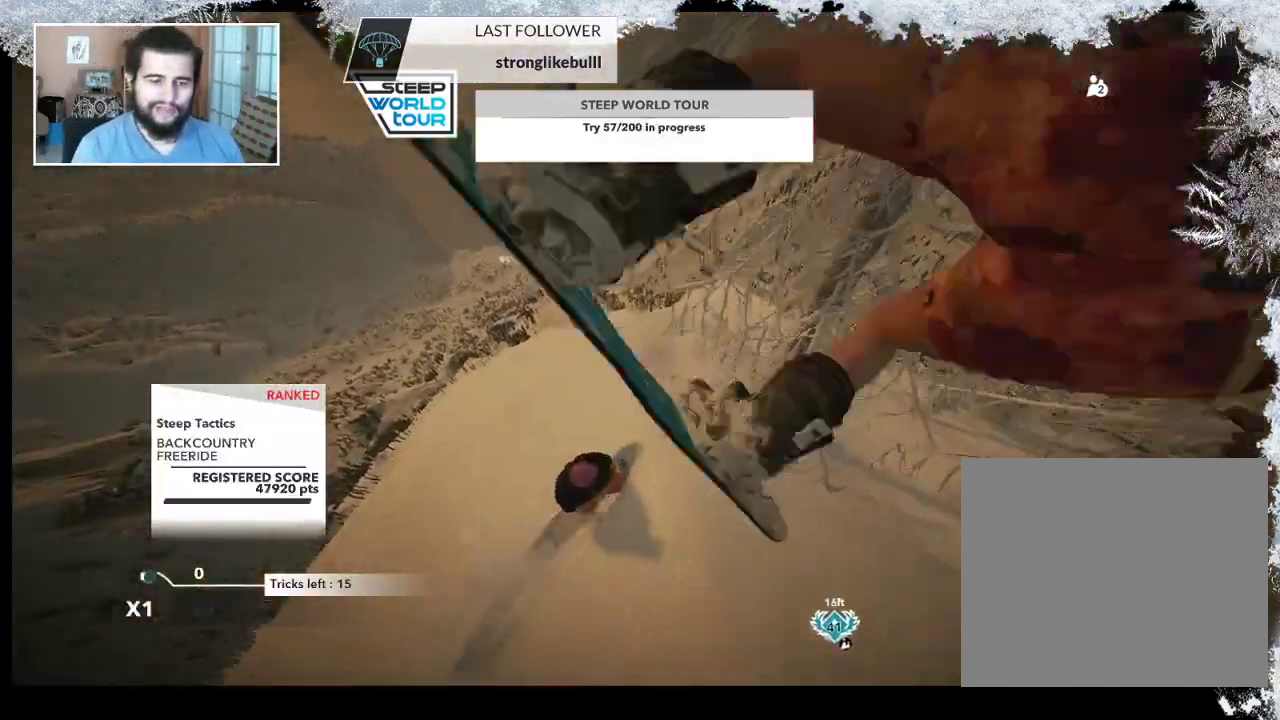
{"buttons": [], "left_stick": "center", "right_stick": "center", "events": [[167, "left_stick", "left"], [400, "left_stick", "center"]]}
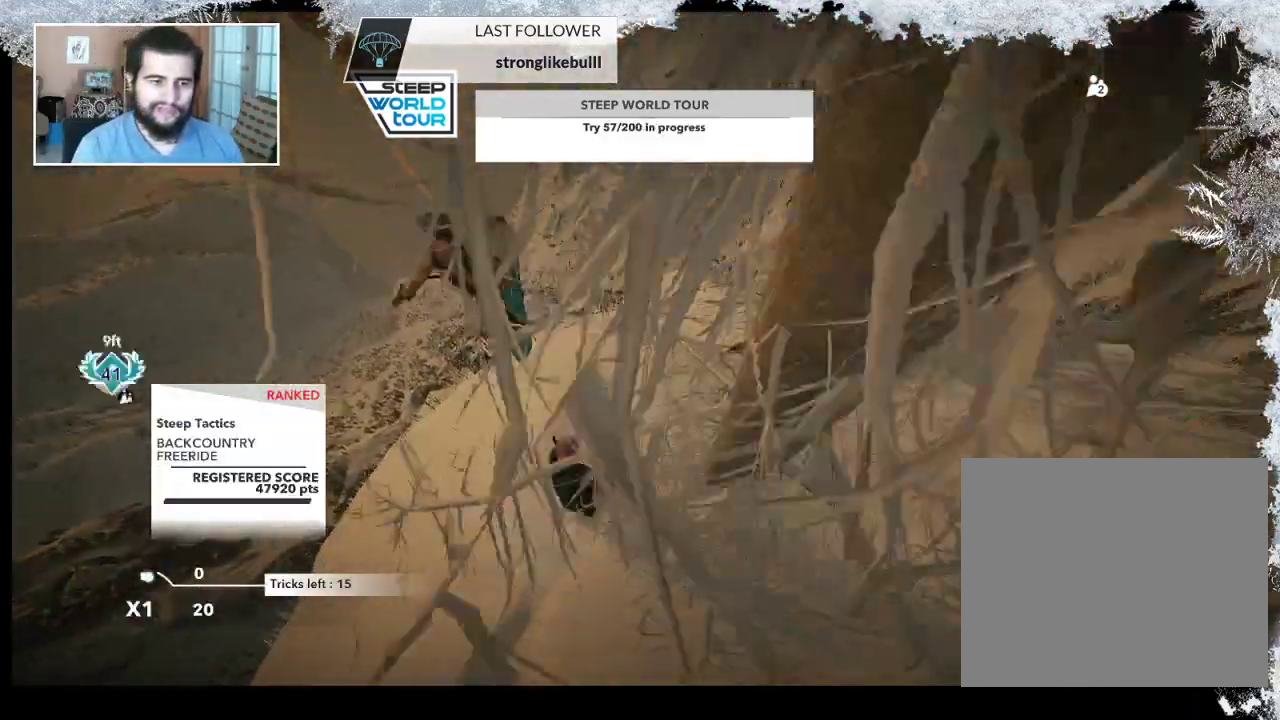
{"buttons": [], "left_stick": "center", "right_stick": "center", "events": []}
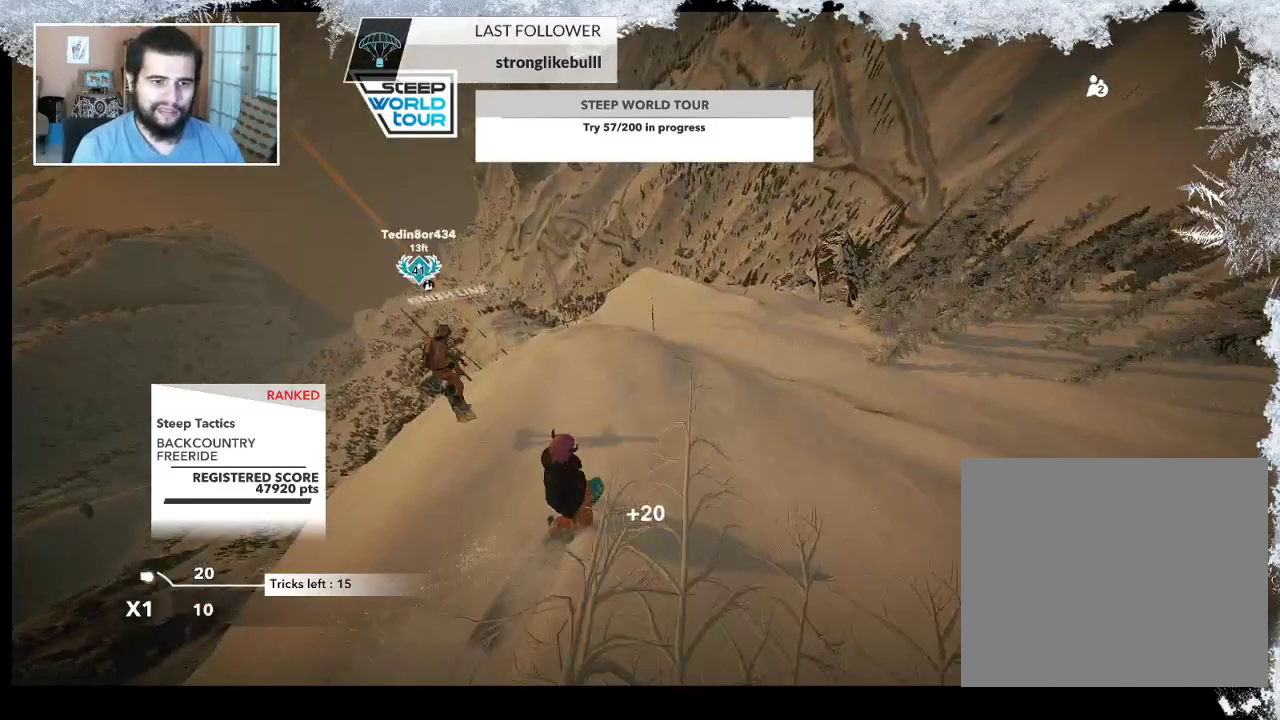
{"buttons": [], "left_stick": "left", "right_stick": "center", "events": [[500, "left_stick", "left"]]}
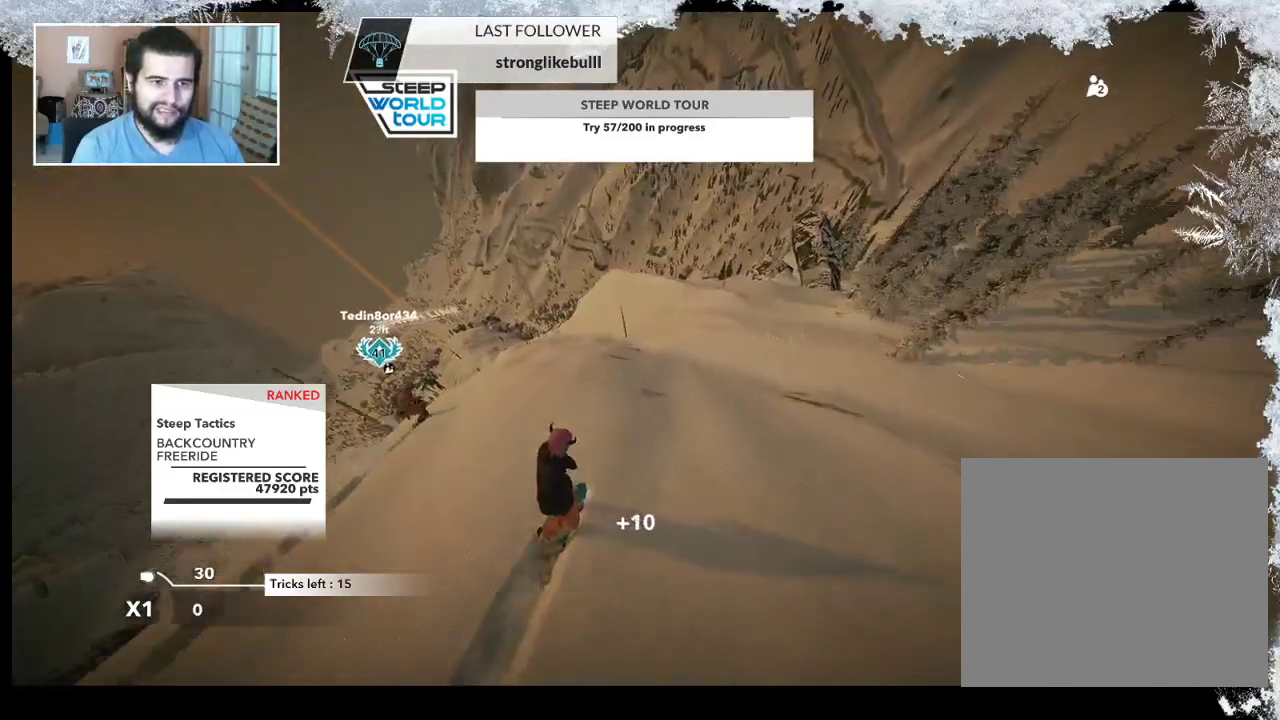
{"buttons": [], "left_stick": "center", "right_stick": "center", "events": [[133, "left_stick", "center"]]}
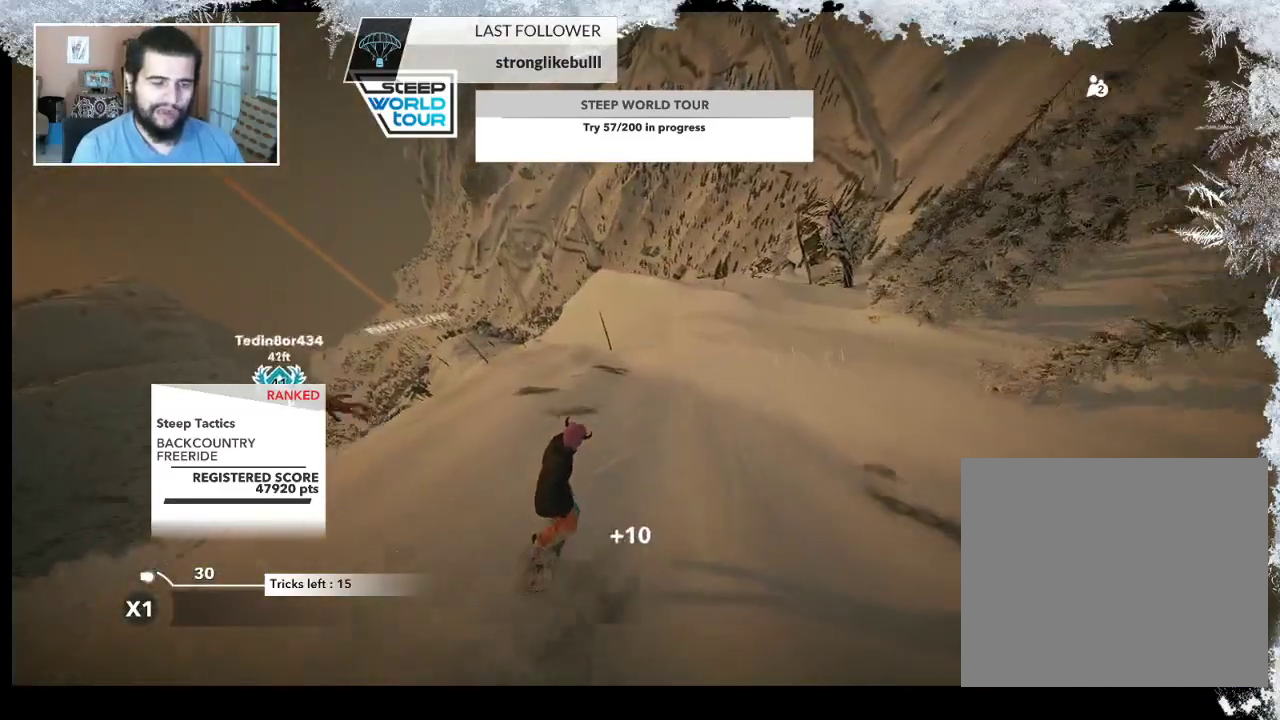
{"buttons": [], "left_stick": "center", "right_stick": "center", "events": []}
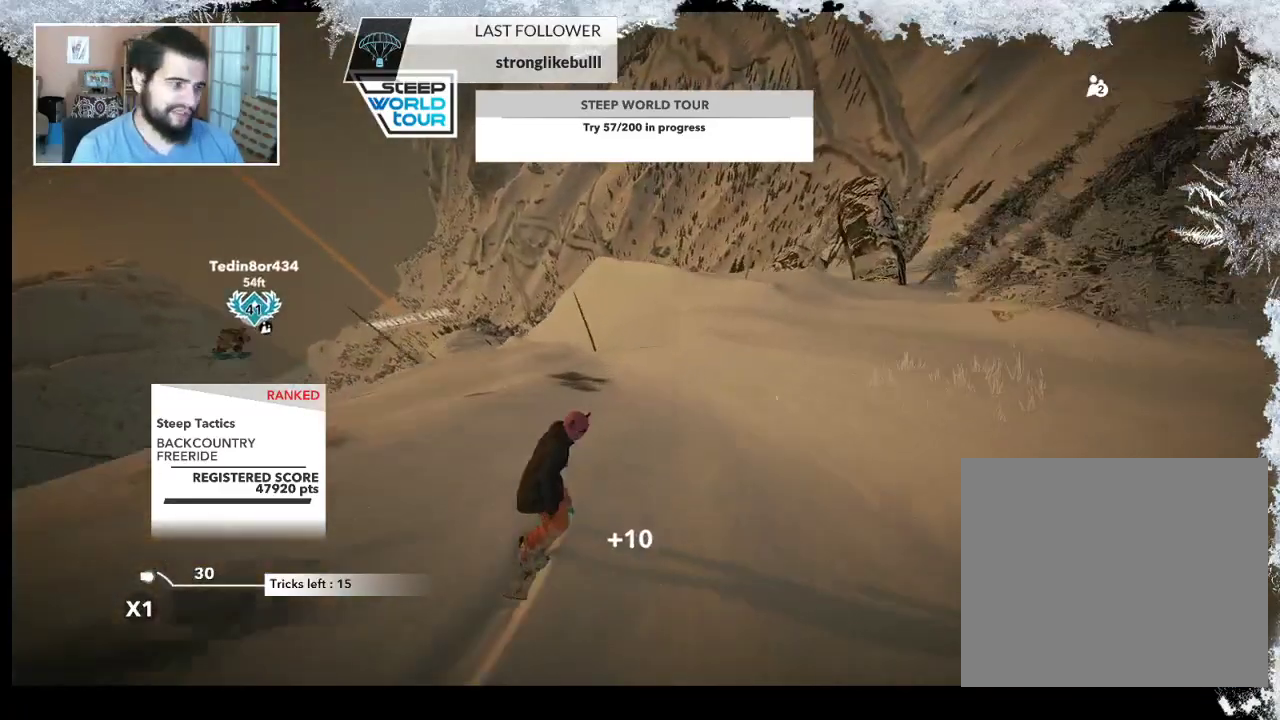
{"buttons": [], "left_stick": "up-left", "right_stick": "center", "events": [[367, "left_stick", "up-left"]]}
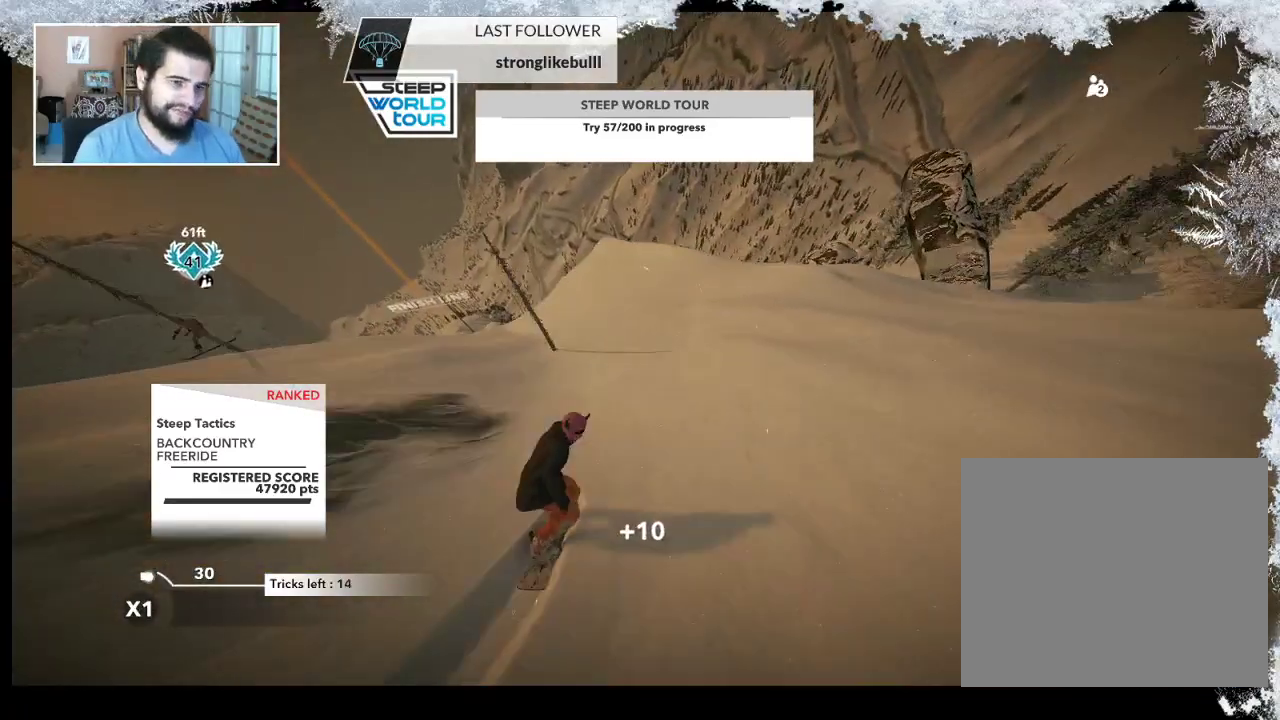
{"buttons": [], "left_stick": "up", "right_stick": "center", "events": [[33, "left_stick", "up"]]}
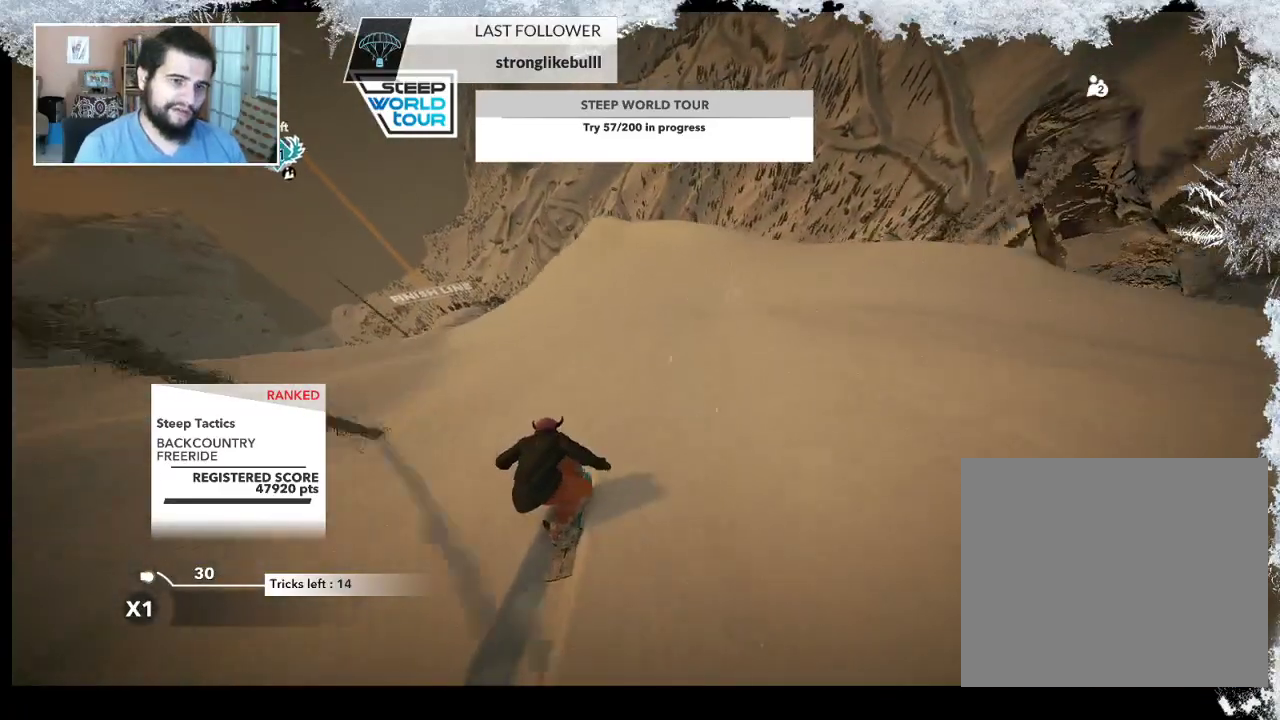
{"buttons": [], "left_stick": "up", "right_stick": "center", "events": []}
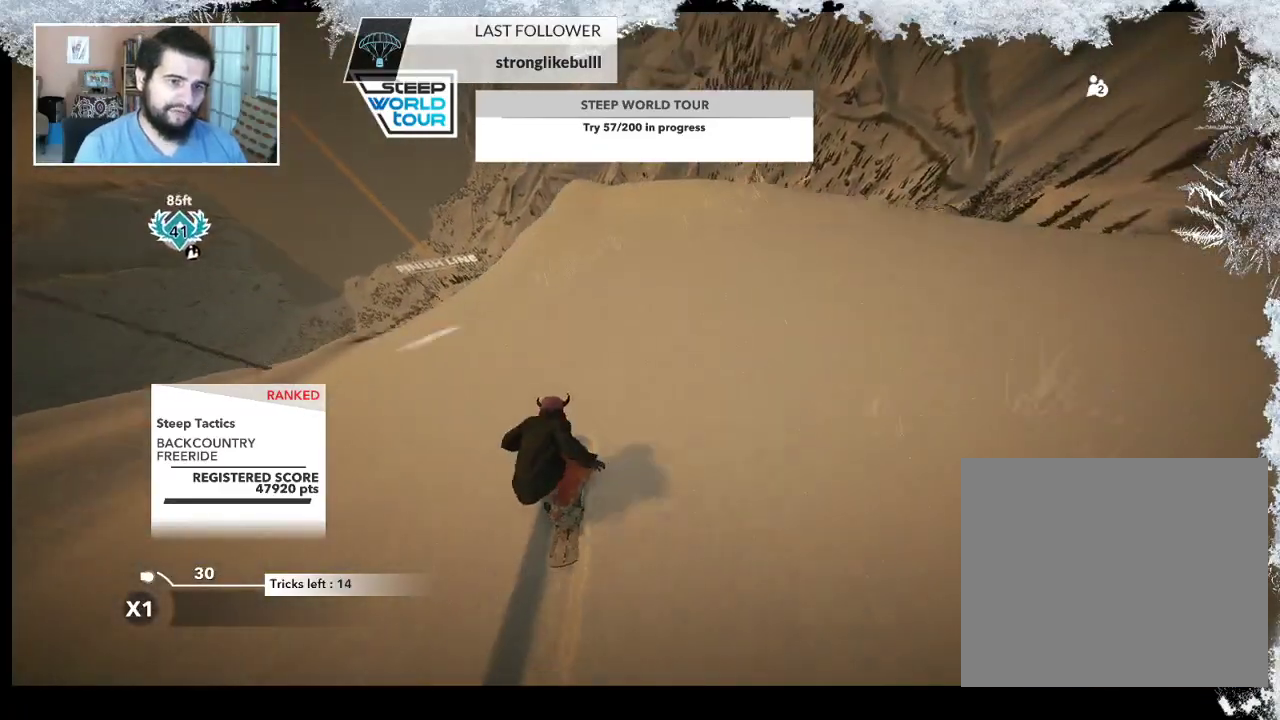
{"buttons": ["R2"], "left_stick": "up", "right_stick": "center", "events": [[100, "R2", "down"]]}
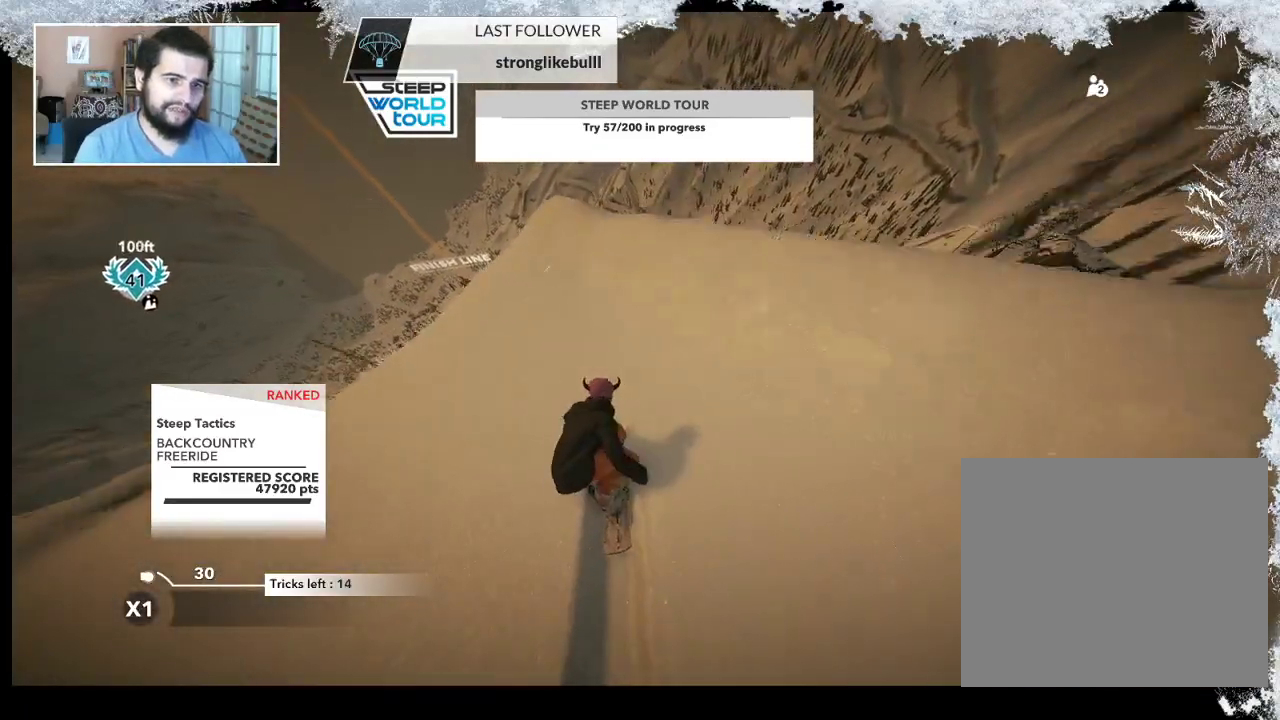
{"buttons": ["L2"], "left_stick": "up-right", "right_stick": "right", "events": [[267, "L2", "down"], [267, "R2", "up"], [300, "left_stick", "up-right"], [467, "right_stick", "right"]]}
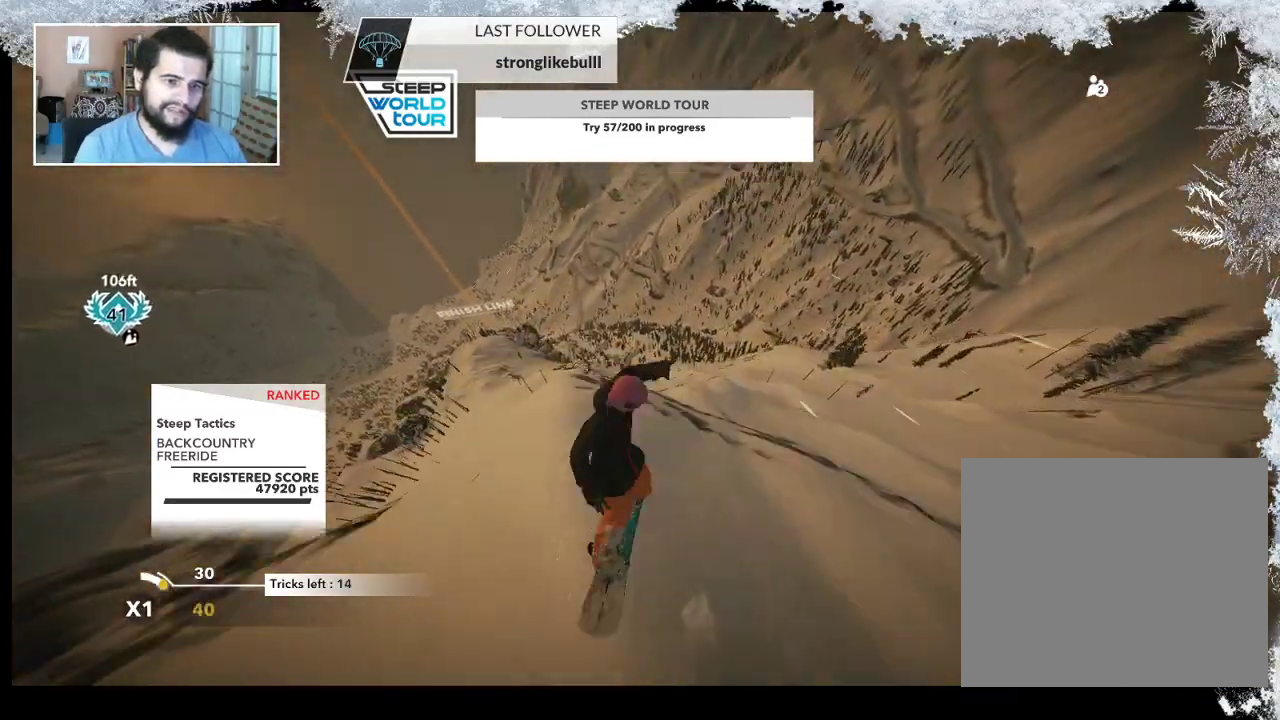
{"buttons": ["L2"], "left_stick": "down-left", "right_stick": "right", "events": [[67, "left_stick", "right"], [200, "left_stick", "down-right"], [333, "left_stick", "down-left"]]}